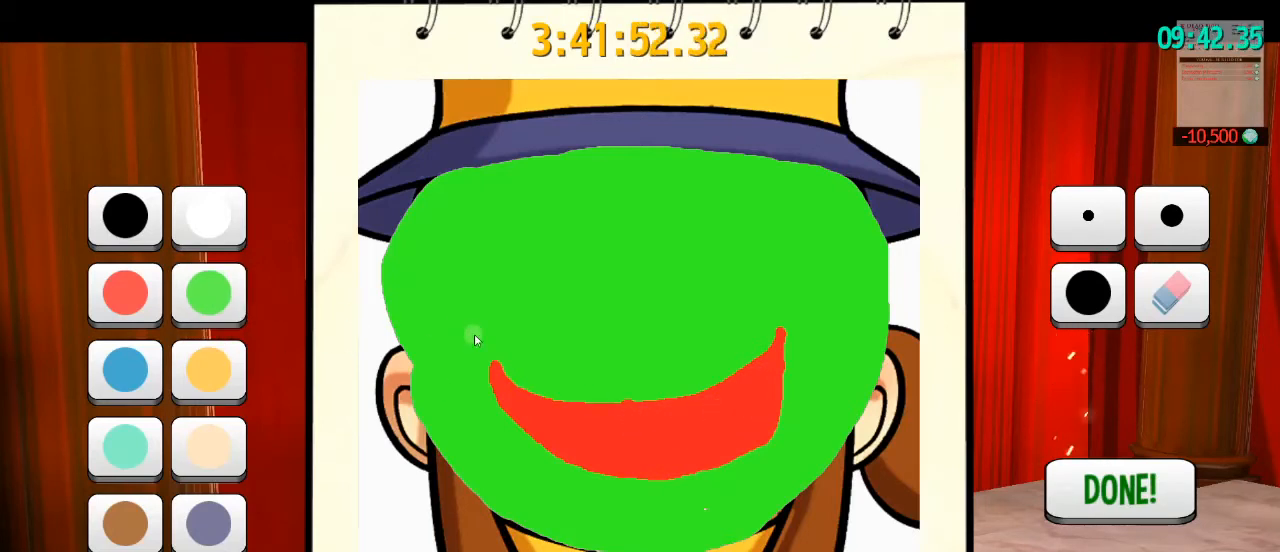
Gameplay with keyboard and mouse; each line is a JSON object with the keys and mouse buttons held at the frame after it. "events" lists presses ("down") and releases ("up") of "a", "alt", "b", "c", "ctrl", "d", "e", "f", "g", "q", "r", "s", "shift", "space", "t", "v", "w", "x", "z", "mouse_left", "mouse_wheel" and "mouse_right" between this image and that frame as [ms after this image, input, new state], when the widget could be followed in between. "mouse_left", "mouse_wheel", "mouse_right" = the "left", "wheel", "right" buttons of the "mouse" list. No other keys are recorded. "wheel" means that the mouse wheel is clicked or scrolled. Mouse movement is not recorded. Not read: mouse_mb4 mouse_mb5.
{"keys": [], "mouse": [], "events": []}
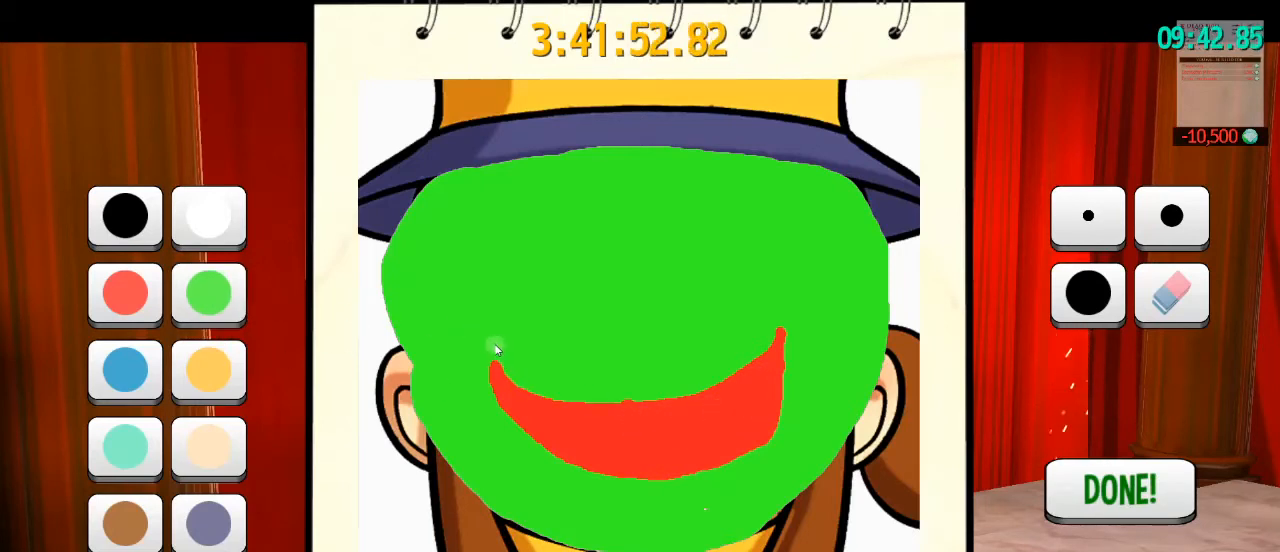
{"keys": [], "mouse": ["left"], "events": [[33, "mouse_left", "down"]]}
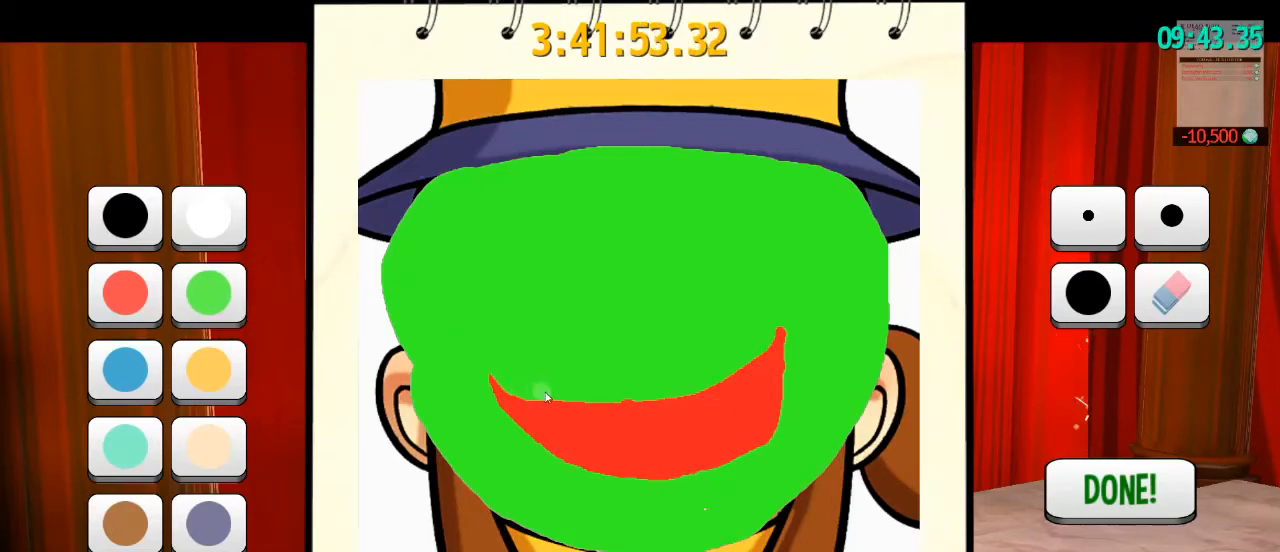
{"keys": [], "mouse": ["left"], "events": []}
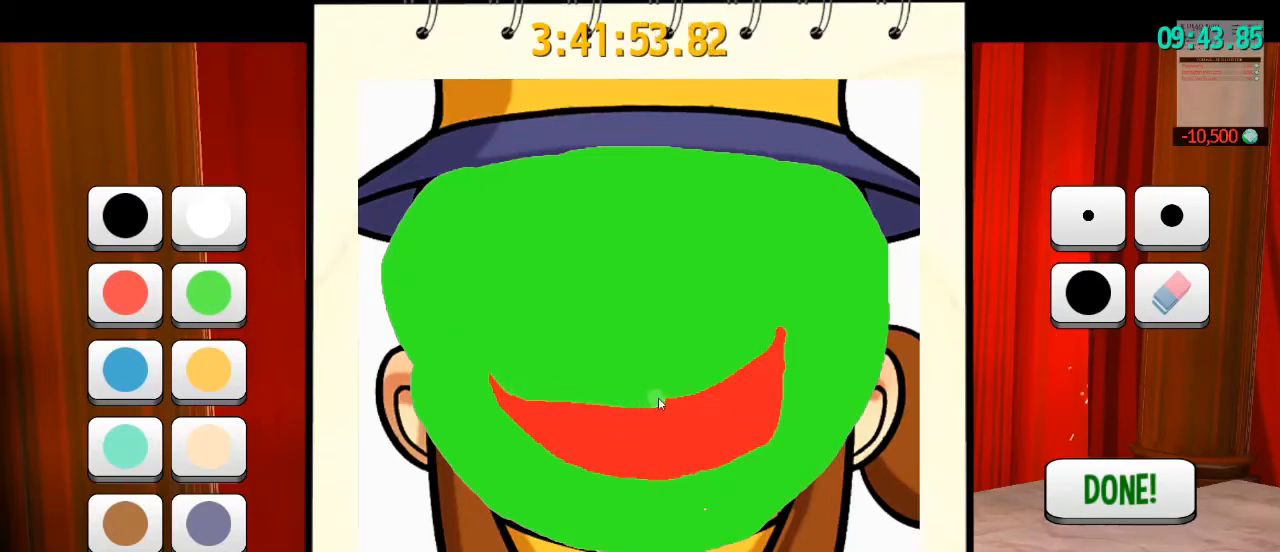
{"keys": [], "mouse": ["left"], "events": []}
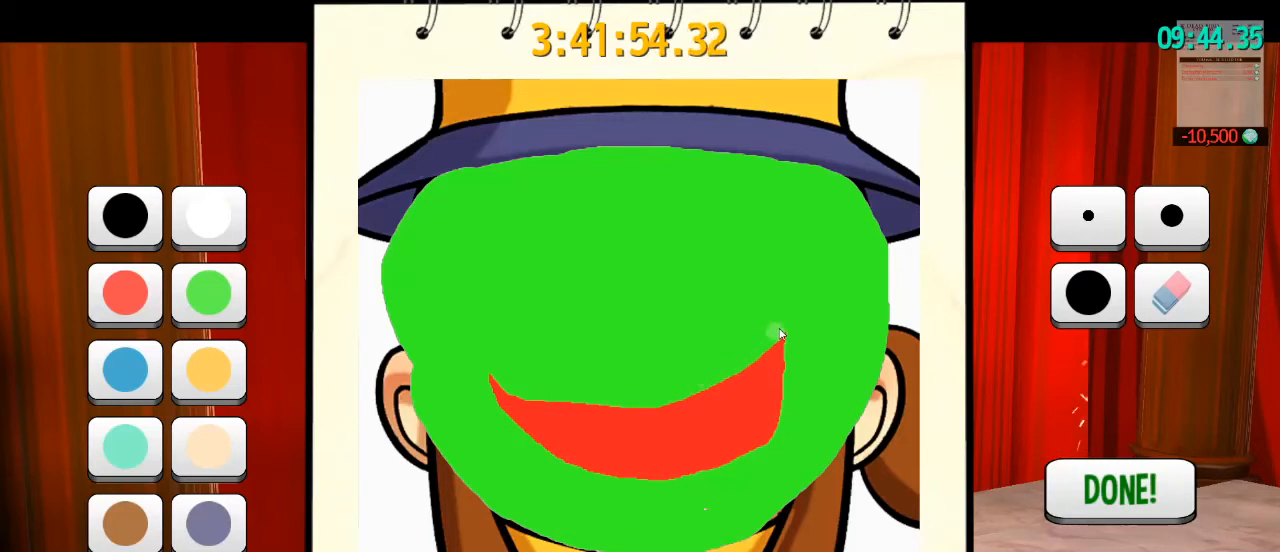
{"keys": [], "mouse": ["left"], "events": []}
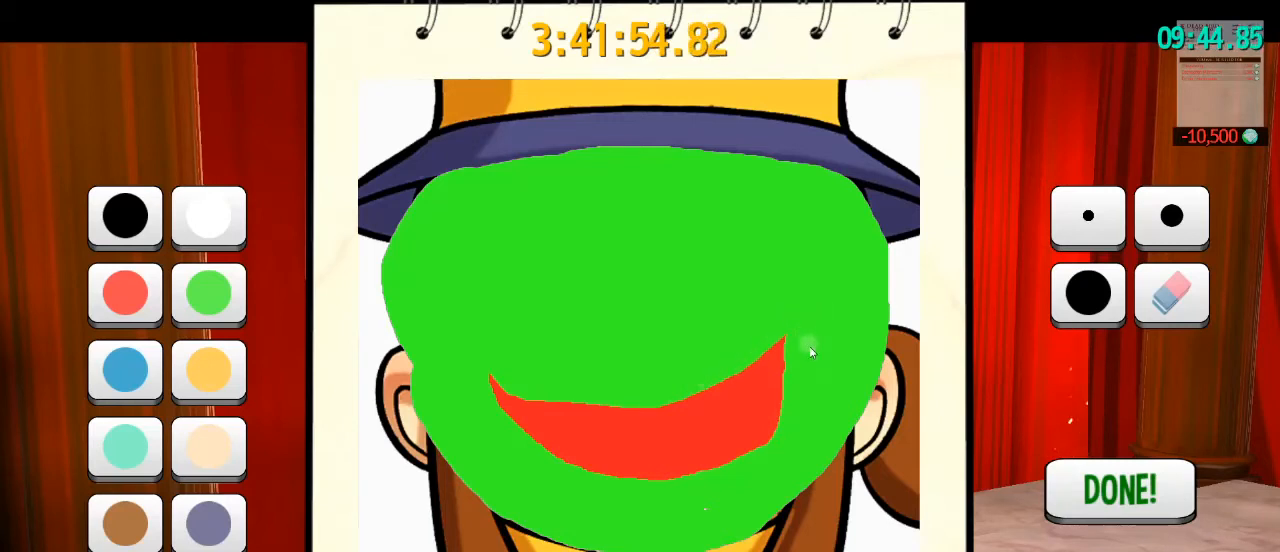
{"keys": [], "mouse": ["left"], "events": []}
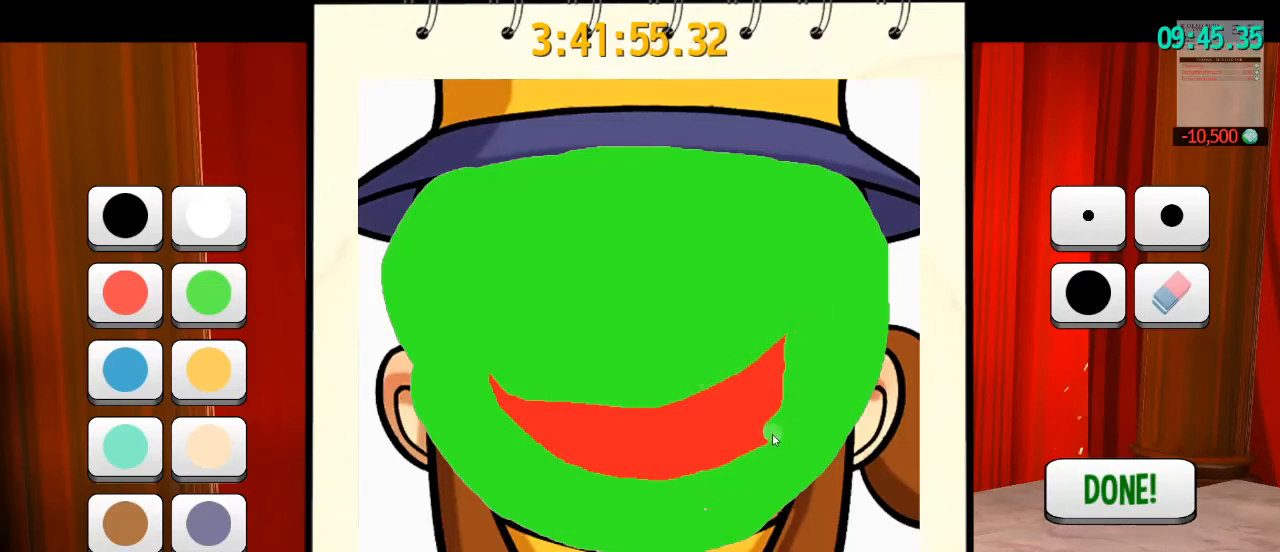
{"keys": [], "mouse": ["left"], "events": []}
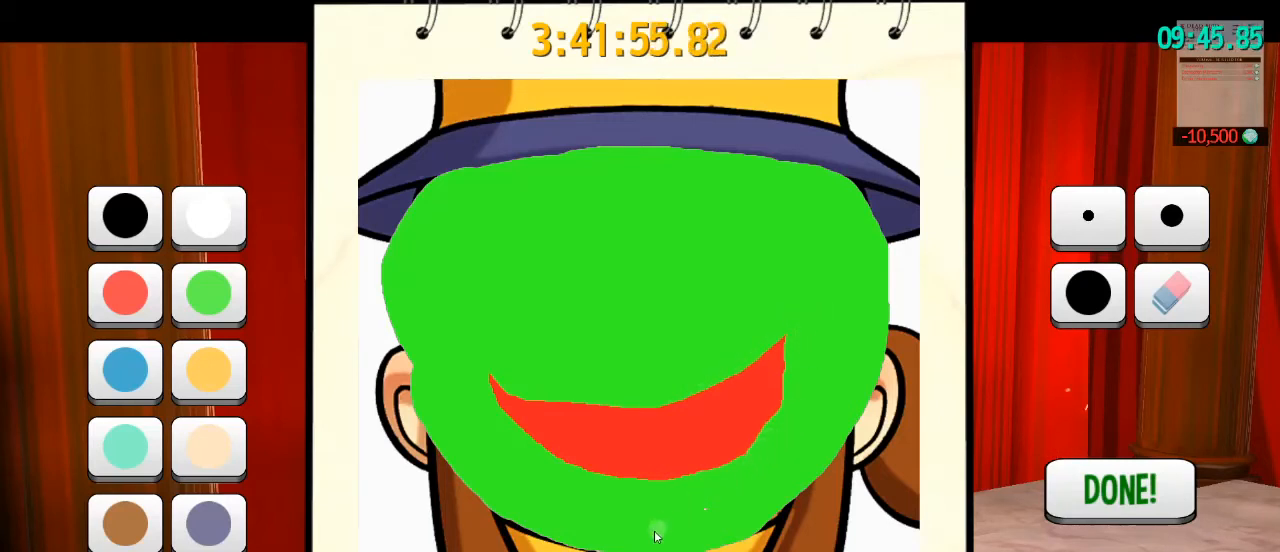
{"keys": [], "mouse": [], "events": [[100, "mouse_left", "up"]]}
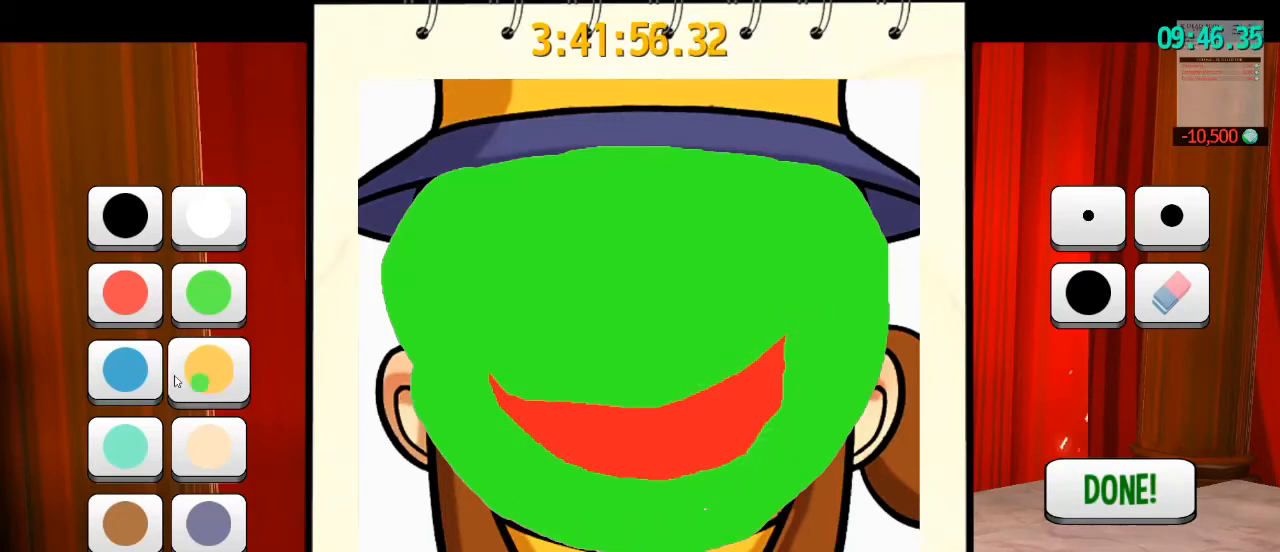
{"keys": [], "mouse": [], "events": []}
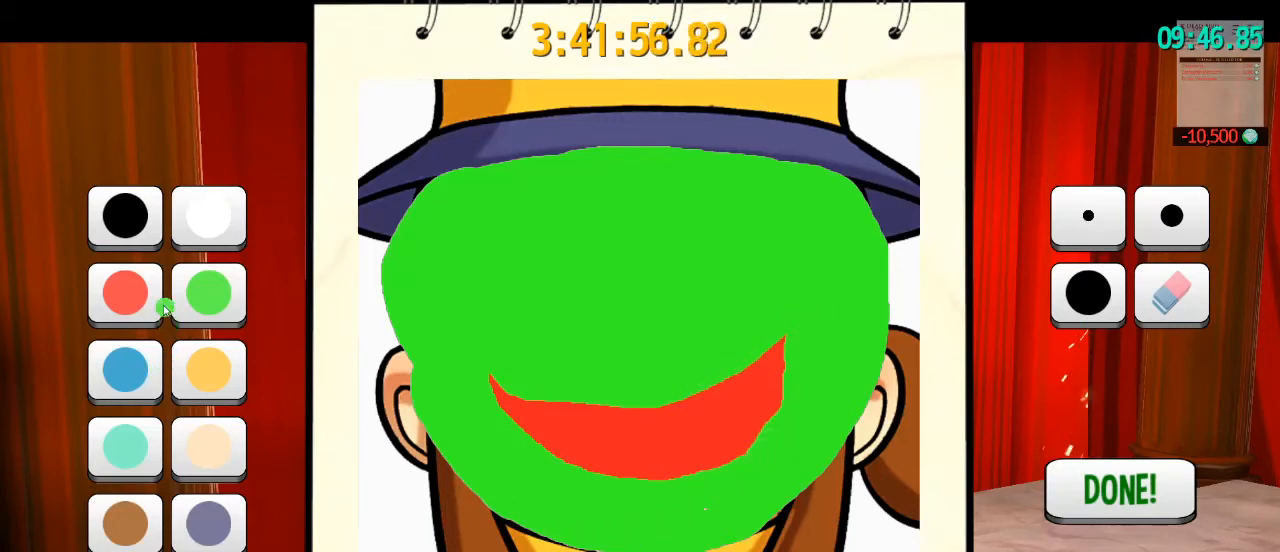
{"keys": [], "mouse": [], "events": [[367, "mouse_left", "down"], [500, "mouse_left", "up"]]}
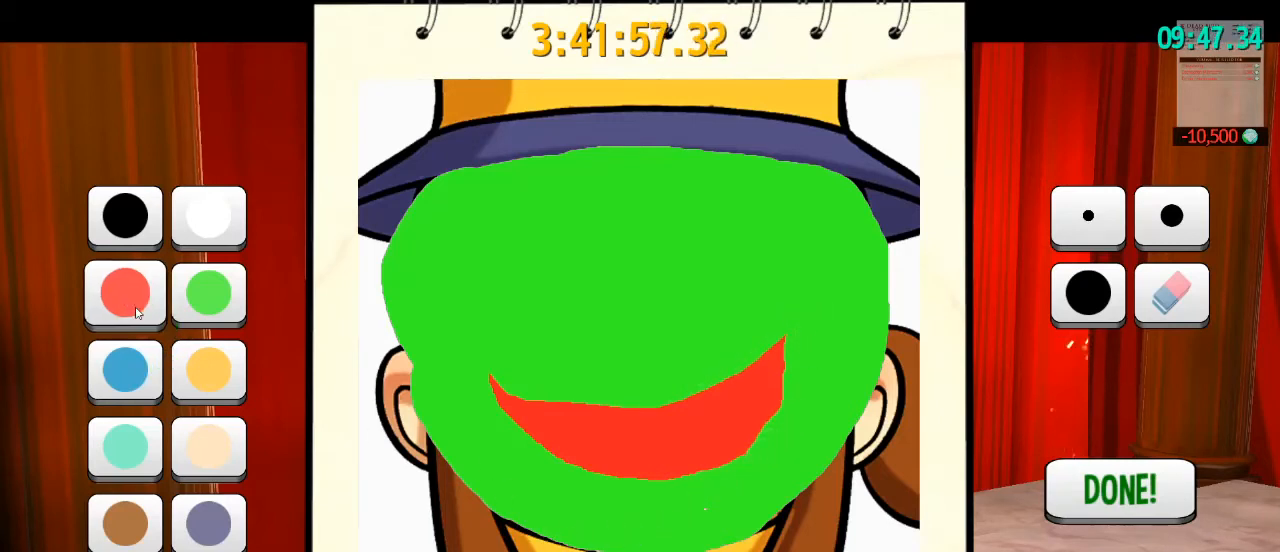
{"keys": [], "mouse": [], "events": []}
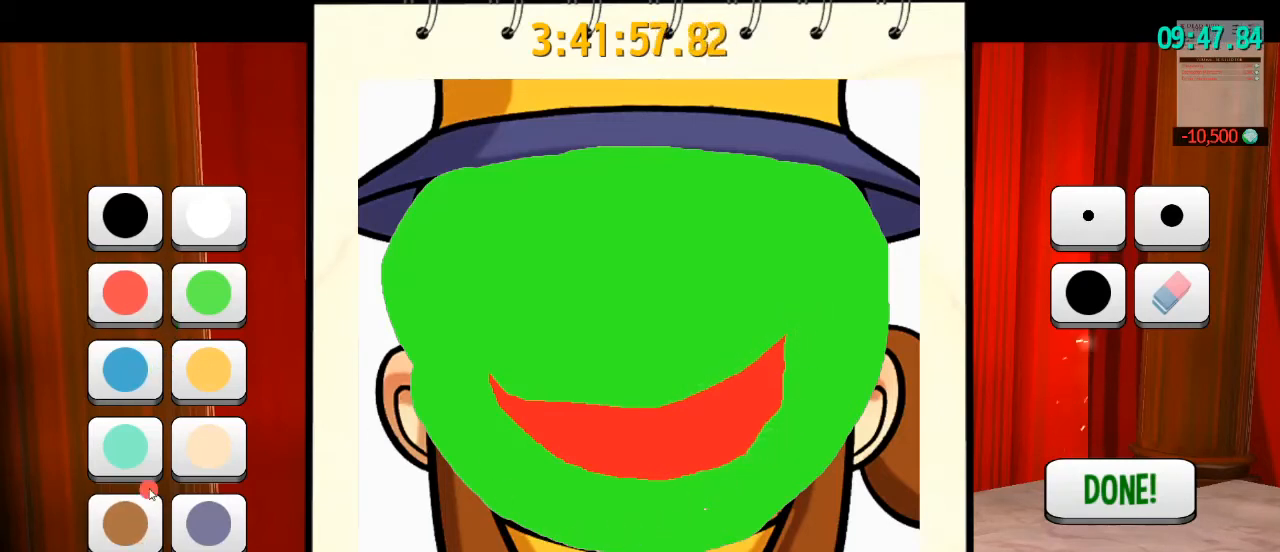
{"keys": [], "mouse": ["left"], "events": [[500, "mouse_left", "down"]]}
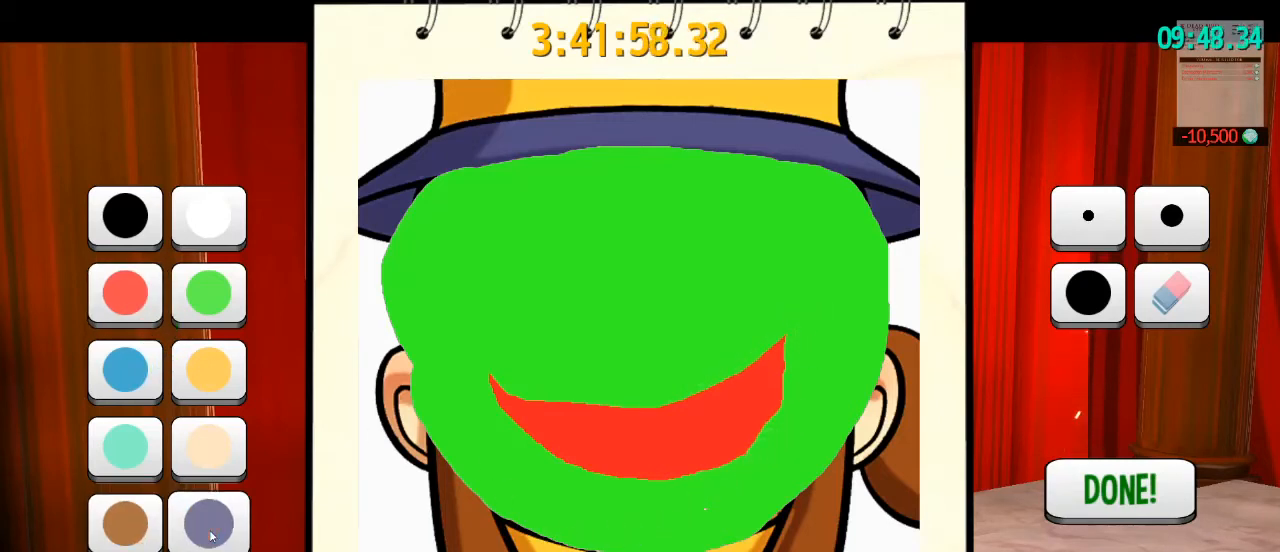
{"keys": [], "mouse": [], "events": [[33, "mouse_left", "up"]]}
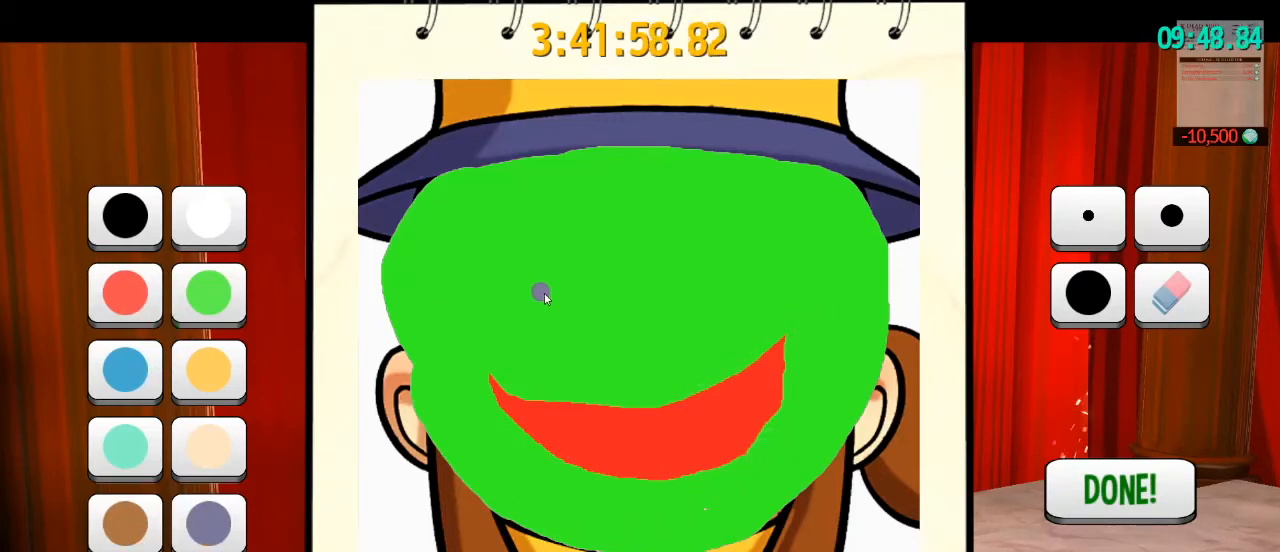
{"keys": [], "mouse": [], "events": [[333, "mouse_left", "down"], [500, "mouse_left", "up"]]}
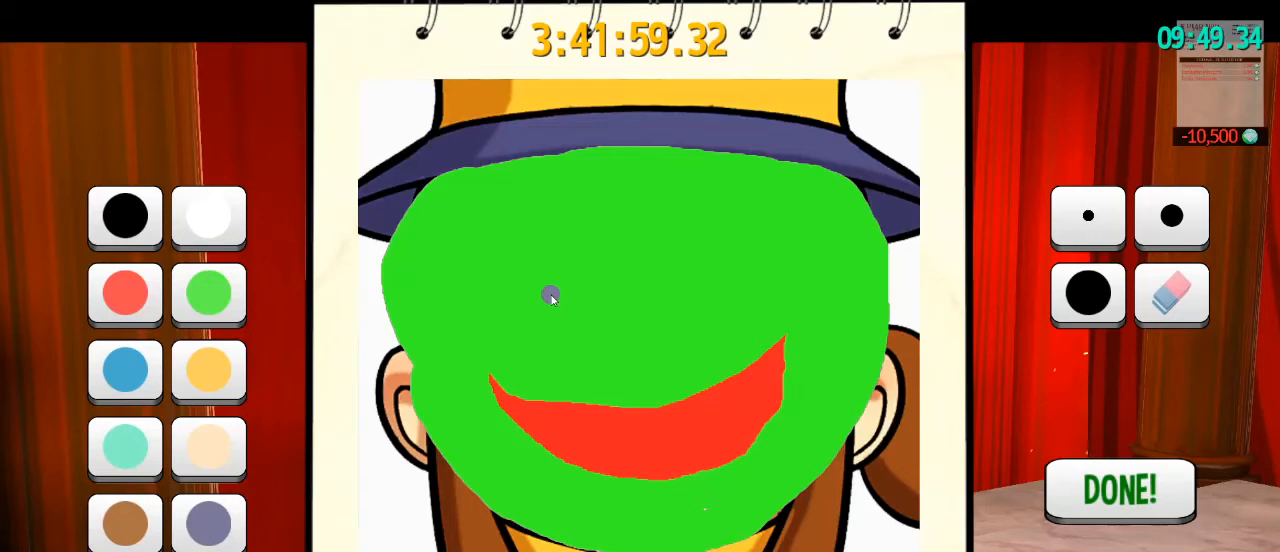
{"keys": [], "mouse": ["left"], "events": [[267, "mouse_left", "down"]]}
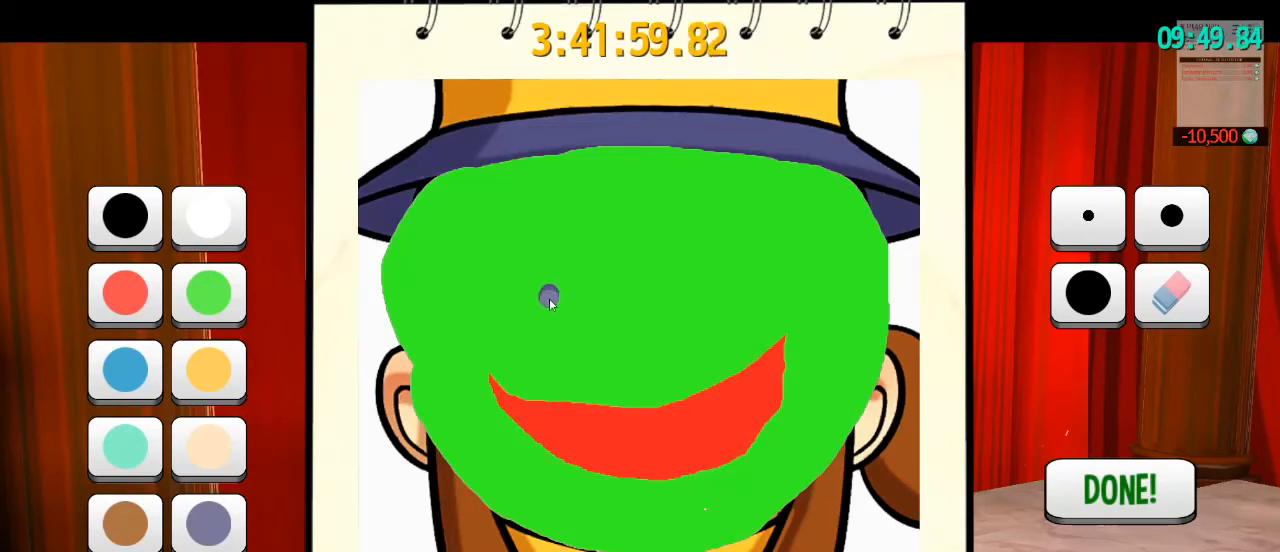
{"keys": [], "mouse": [], "events": [[133, "mouse_left", "up"]]}
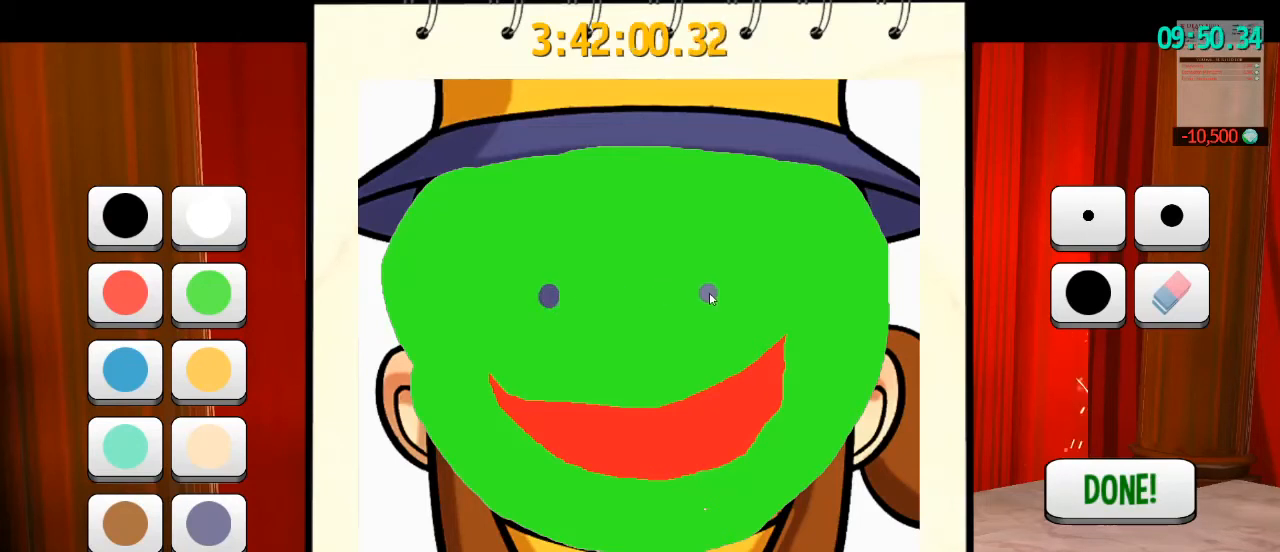
{"keys": [], "mouse": [], "events": []}
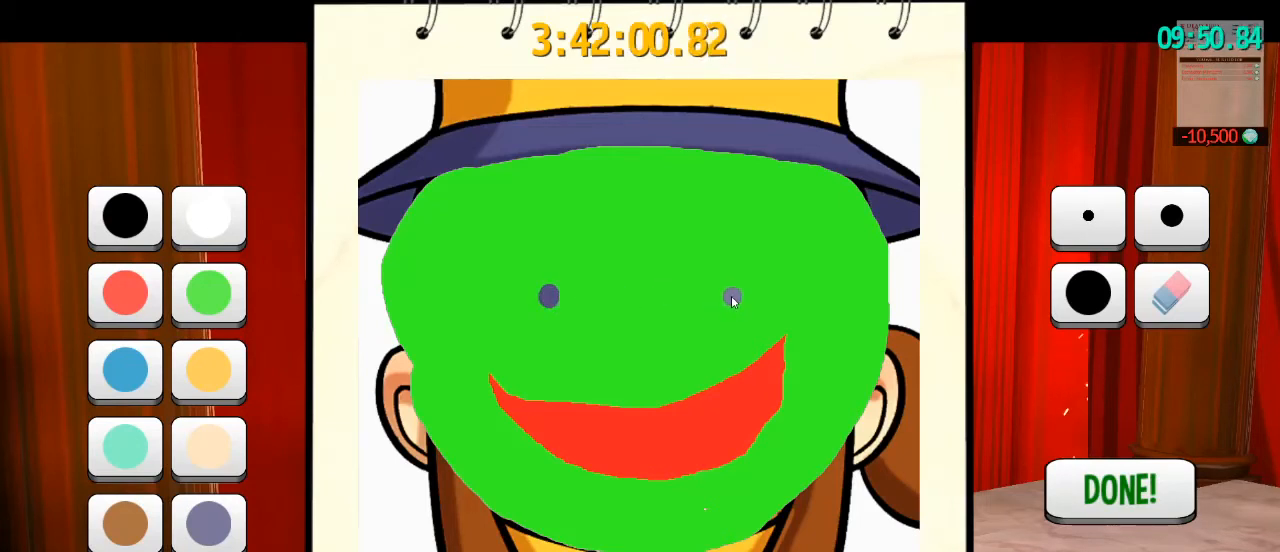
{"keys": [], "mouse": ["left"], "events": [[167, "mouse_left", "down"]]}
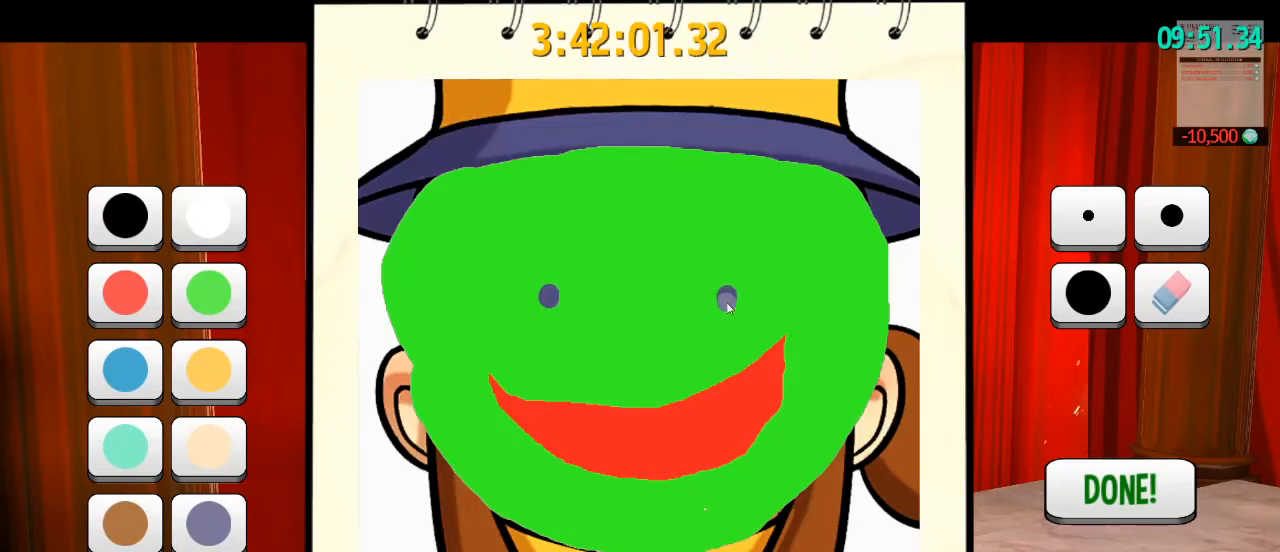
{"keys": [], "mouse": [], "events": [[33, "mouse_left", "up"]]}
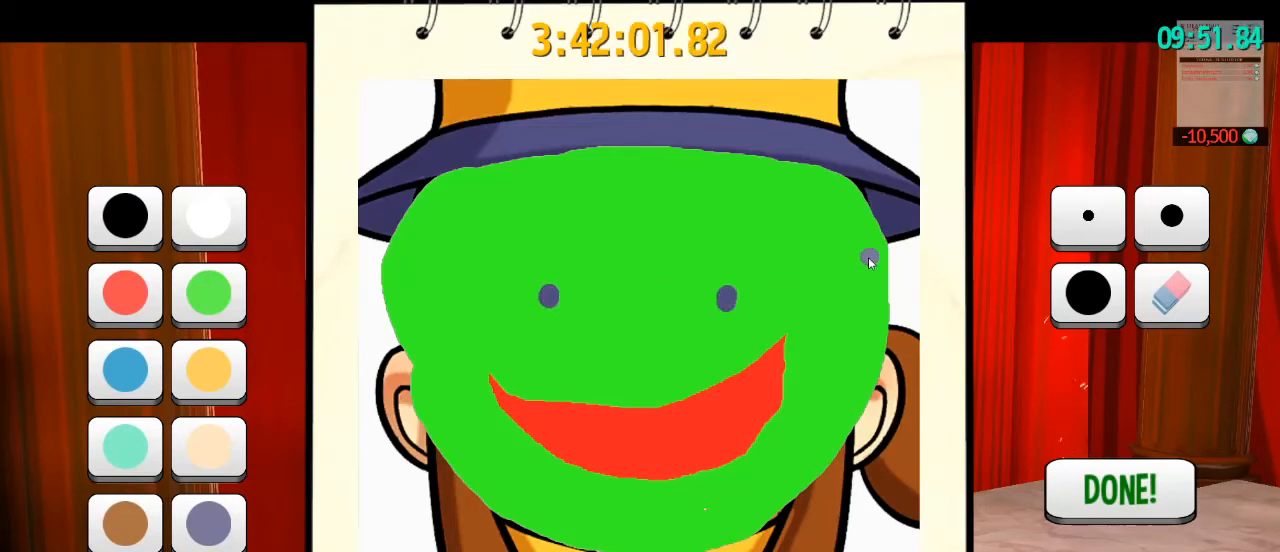
{"keys": [], "mouse": [], "events": []}
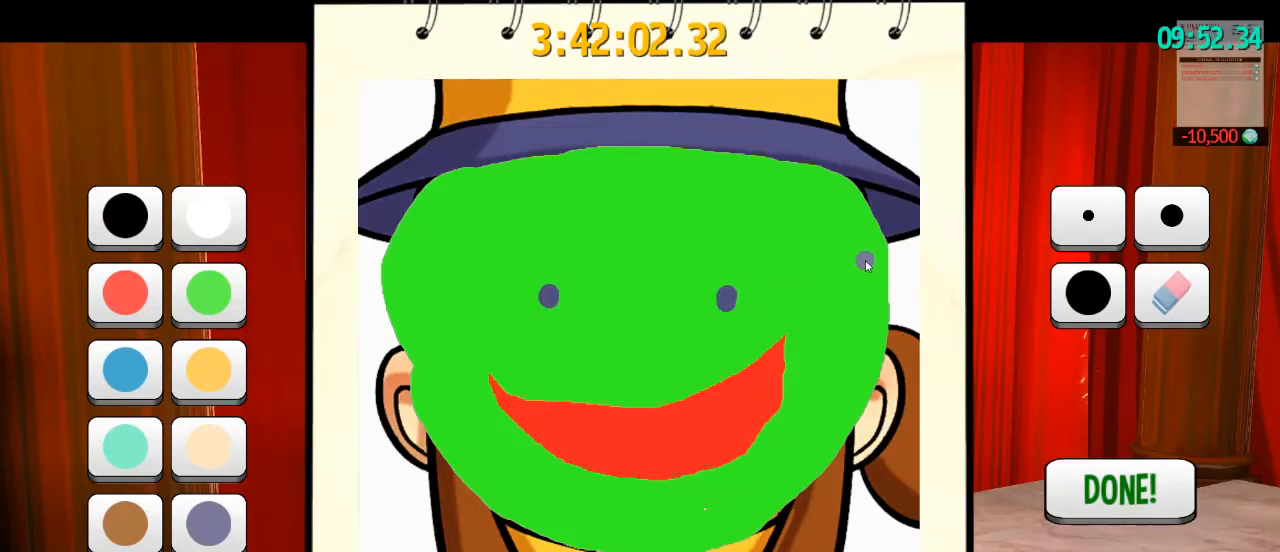
{"keys": [], "mouse": [], "events": []}
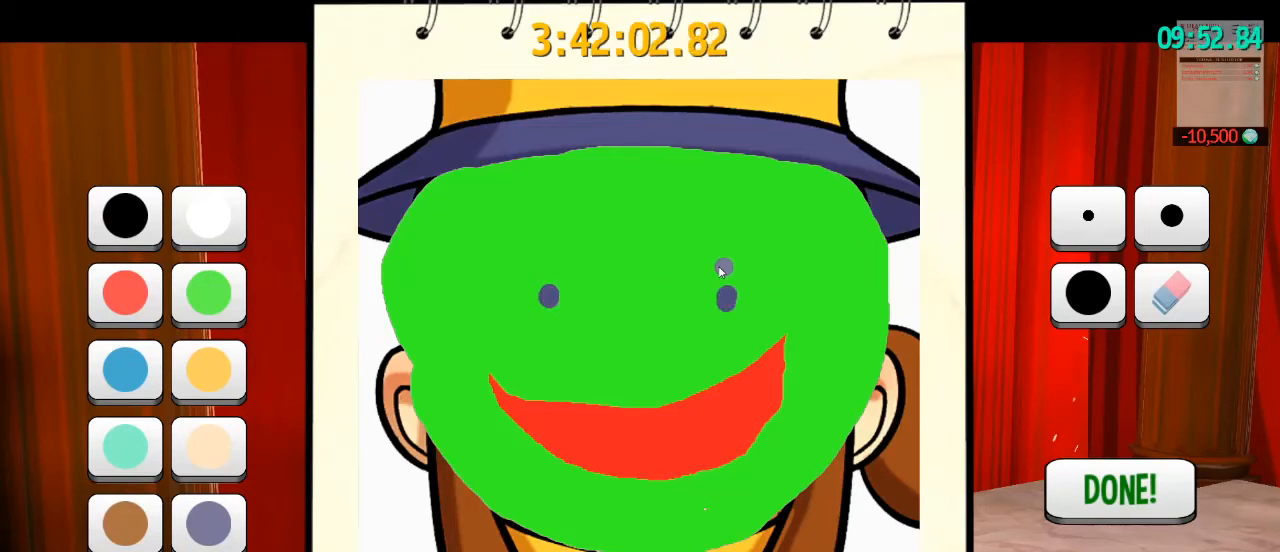
{"keys": [], "mouse": [], "events": []}
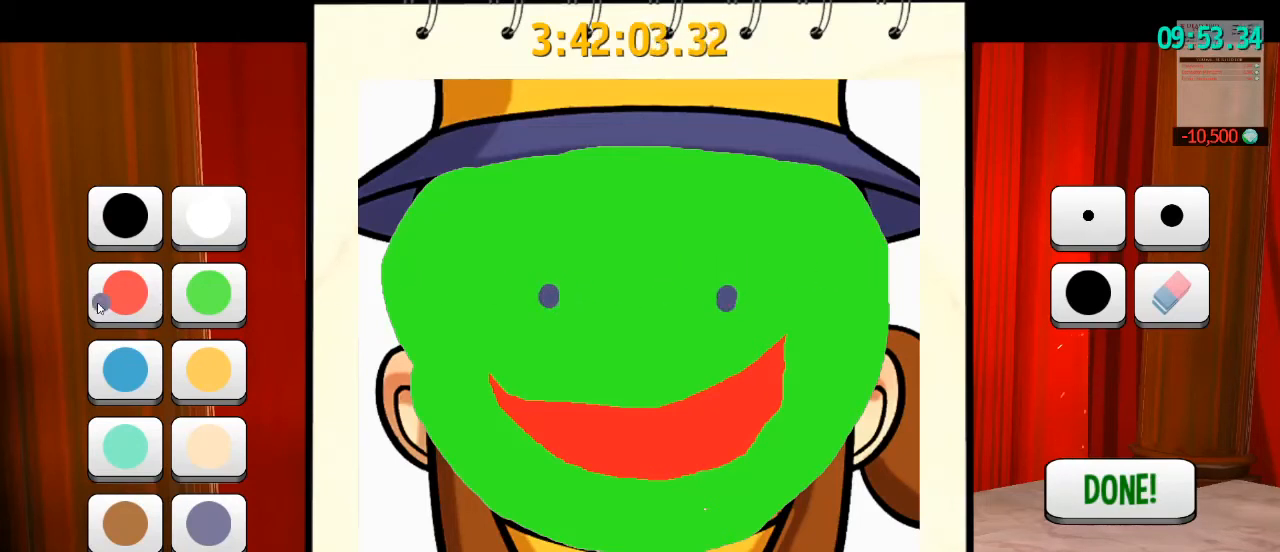
{"keys": [], "mouse": [], "events": []}
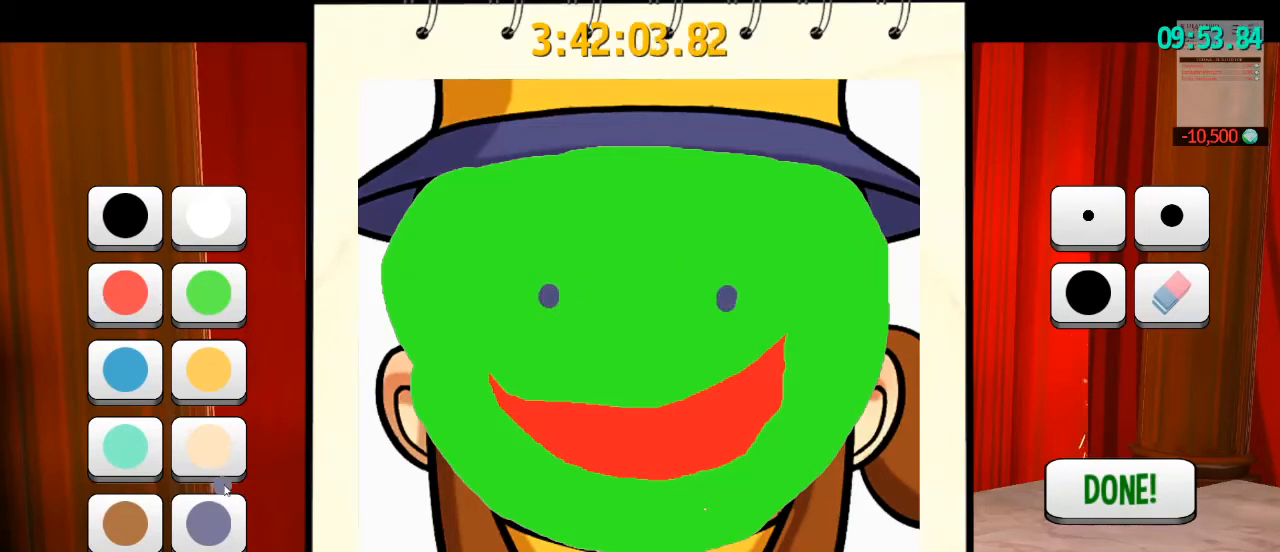
{"keys": [], "mouse": [], "events": []}
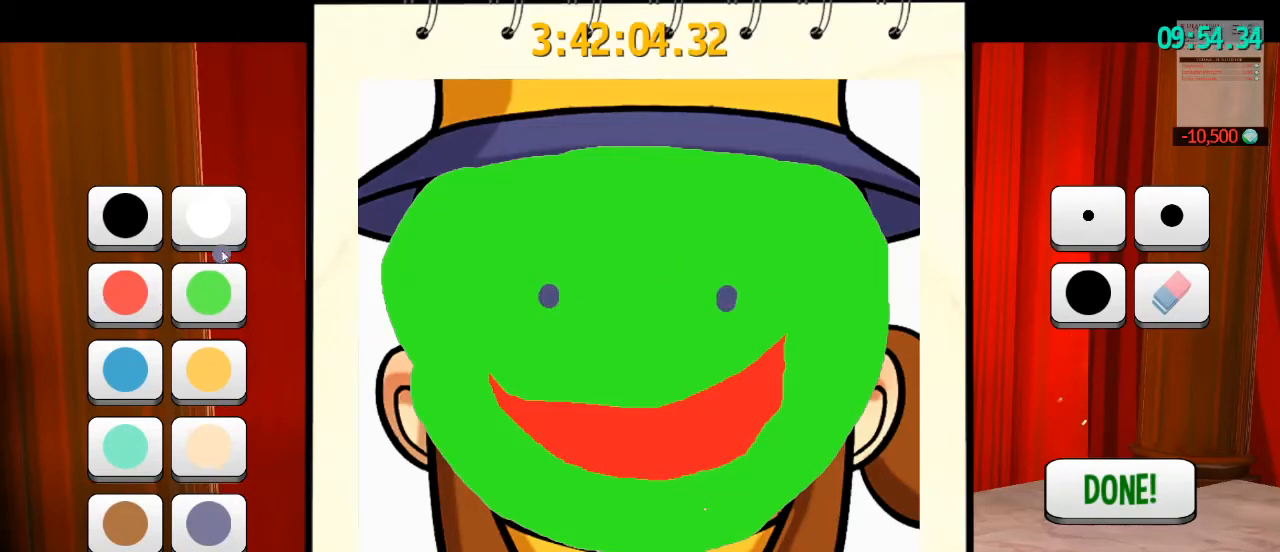
{"keys": [], "mouse": [], "events": [[333, "mouse_left", "down"], [400, "mouse_left", "up"]]}
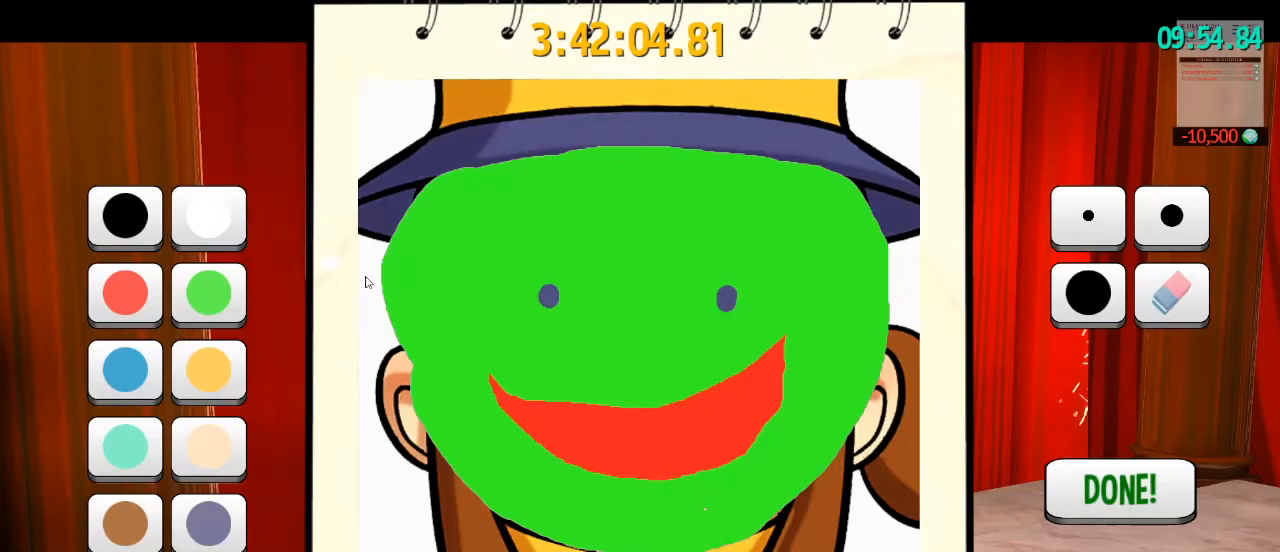
{"keys": [], "mouse": [], "events": []}
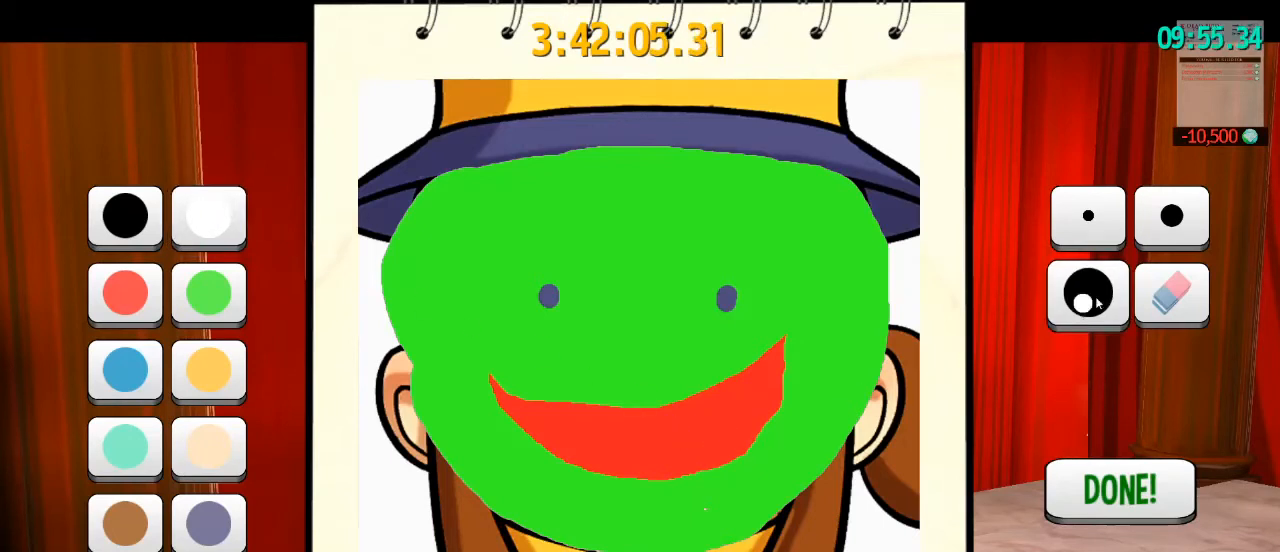
{"keys": [], "mouse": [], "events": []}
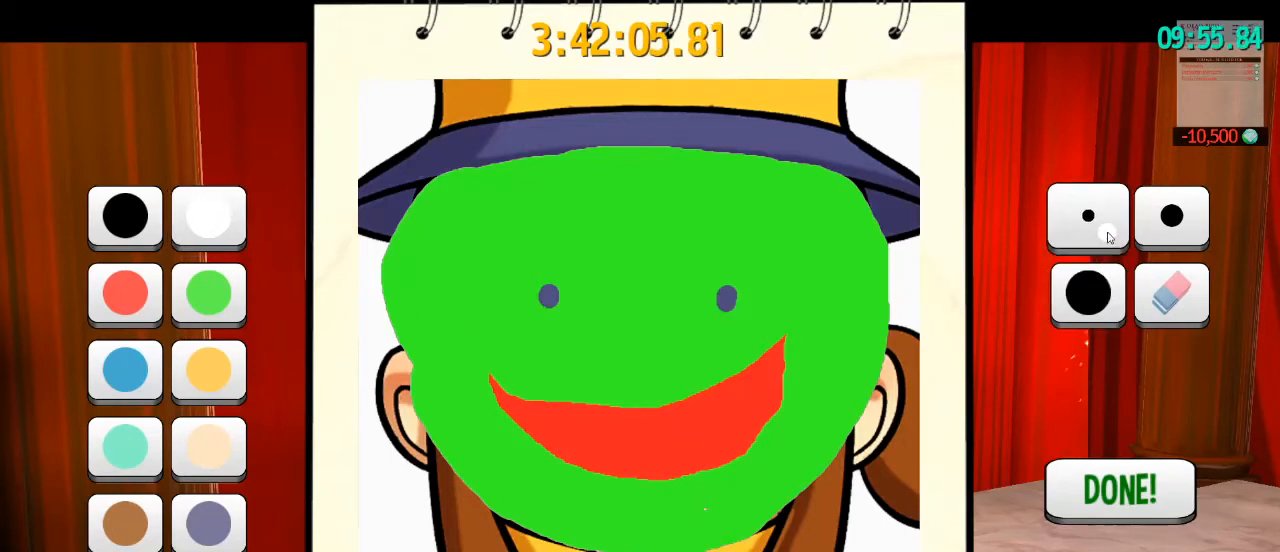
{"keys": [], "mouse": [], "events": [[167, "mouse_left", "down"], [200, "mouse_left", "up"]]}
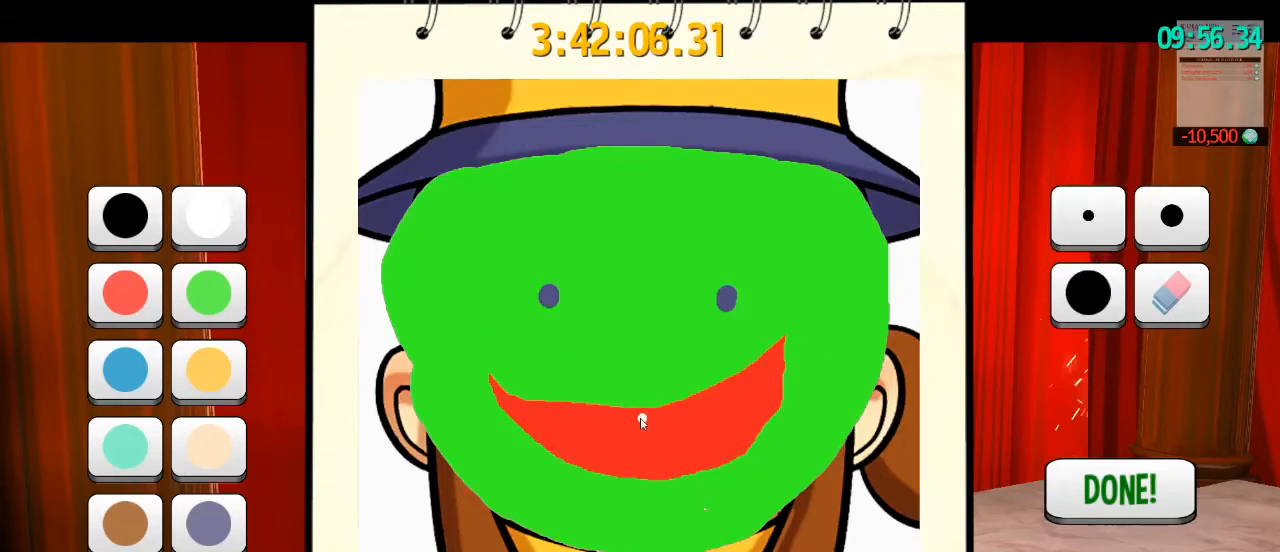
{"keys": [], "mouse": [], "events": []}
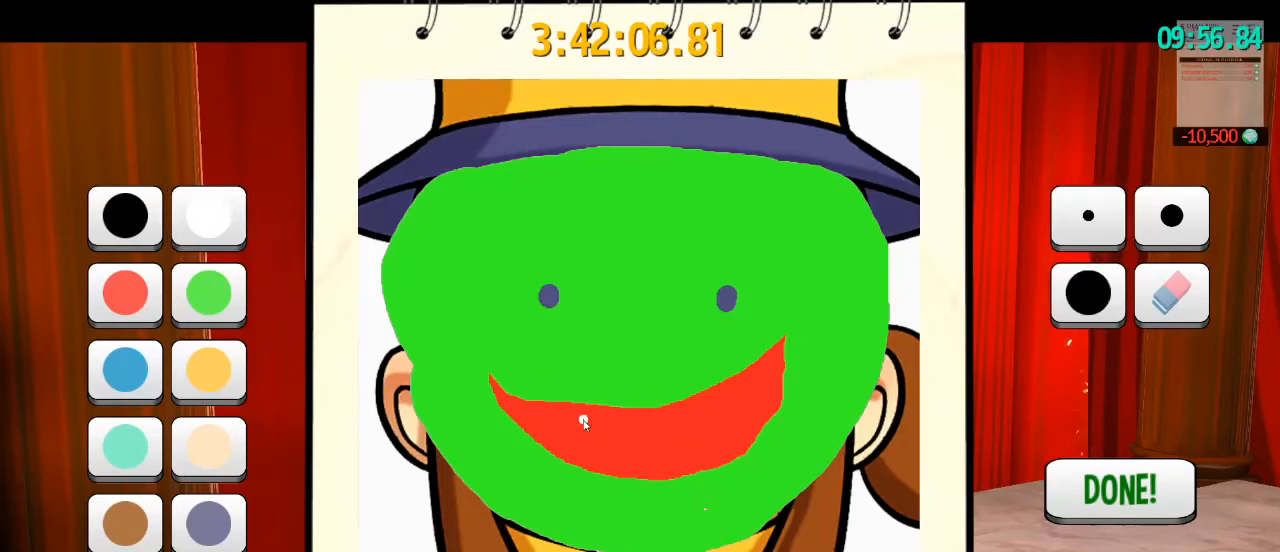
{"keys": [], "mouse": [], "events": []}